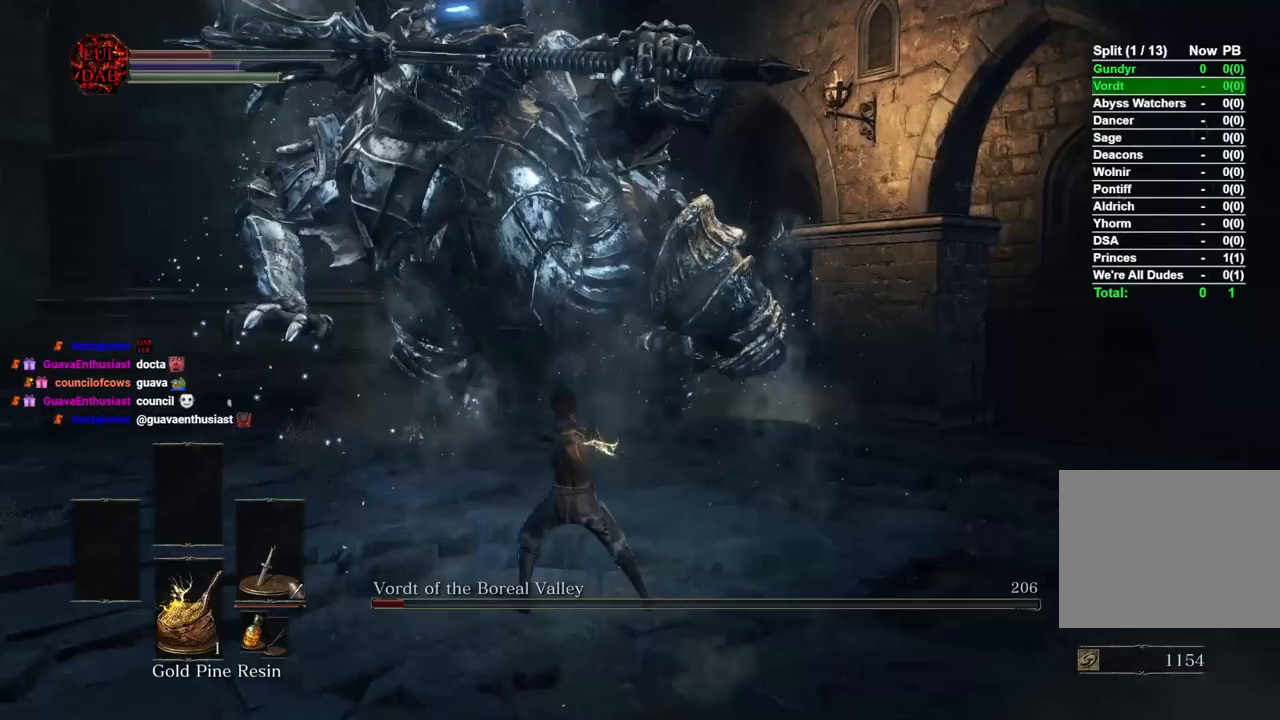
Gameplay with a controller (PlayStation layout); each line is a JSON object with the inputs held at the frame after it (dt_ms = milliseconds from this image to that frame). "events" lists button and stick changes between this image and that frame as [ms after this image, input, new state], when the widget could be followed in between.
{"dt_ms": 500, "buttons": [], "left_stick": "up-left", "right_stick": "center", "events": [[50, "R1", "up"], [150, "R1", "down"], [233, "R1", "up"], [333, "R1", "down"], [450, "R1", "up"]]}
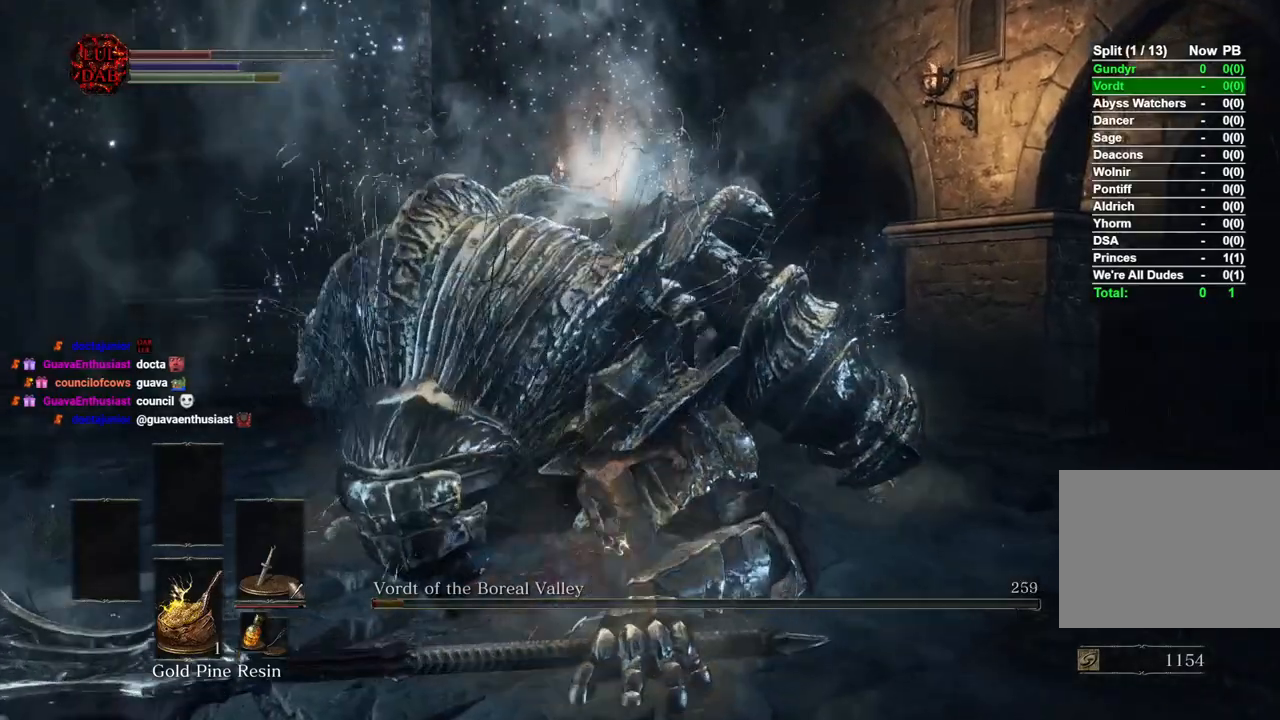
{"dt_ms": 500, "buttons": [], "left_stick": "right", "right_stick": "center", "events": [[133, "left_stick", "up"], [267, "left_stick", "up-right"], [500, "left_stick", "right"]]}
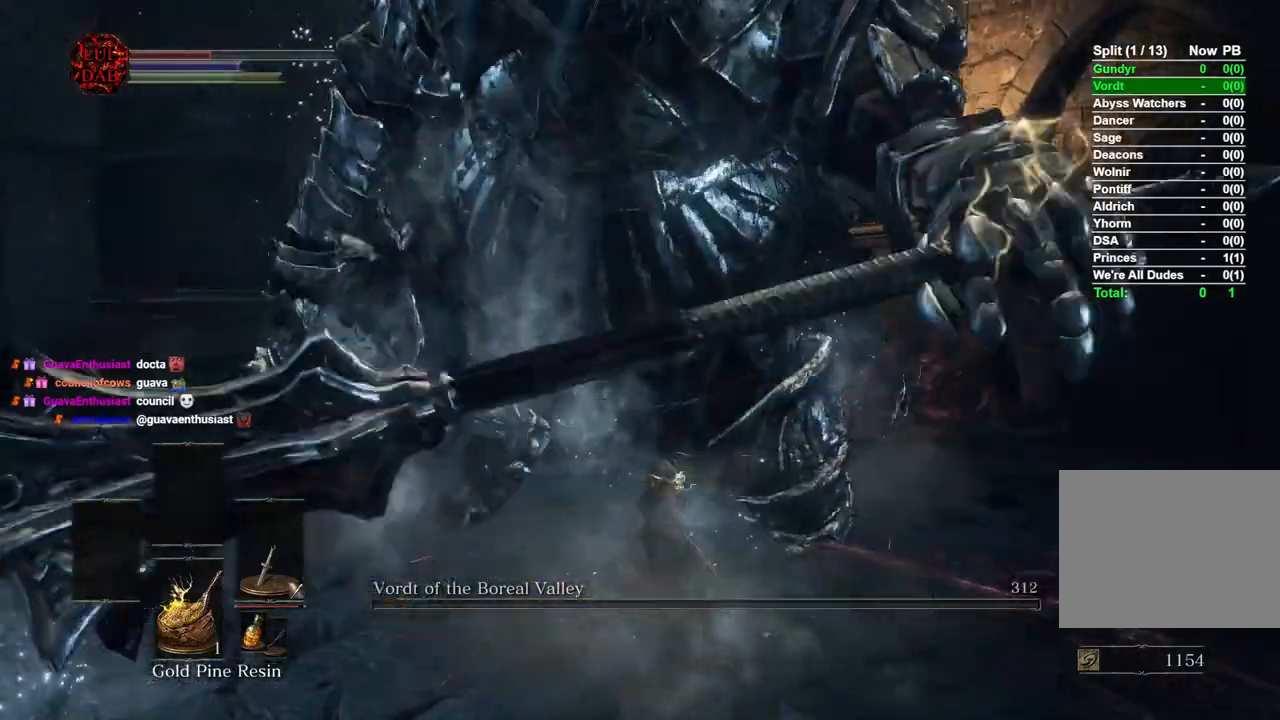
{"dt_ms": 500, "buttons": [], "left_stick": "right", "right_stick": "right", "events": [[217, "right_stick", "right"]]}
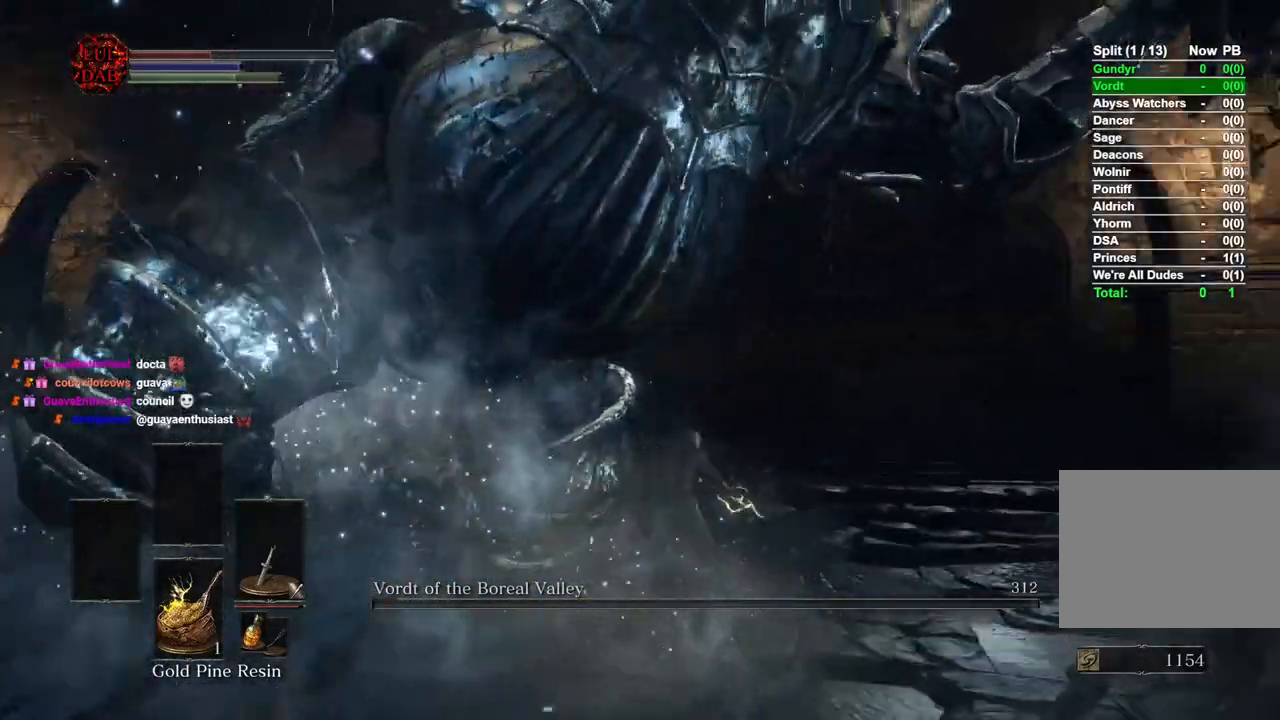
{"dt_ms": 1000, "buttons": ["CIRCLE"], "left_stick": "up-right", "right_stick": "center"}
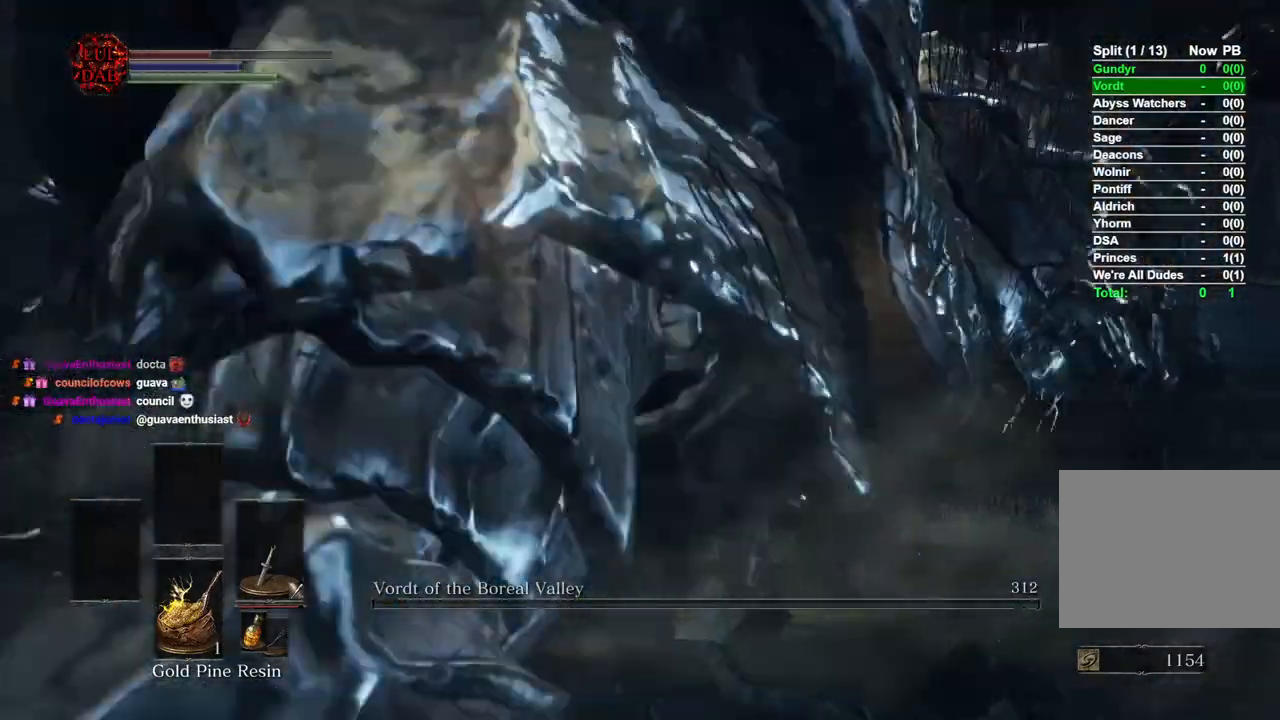
{"dt_ms": 500, "buttons": ["CIRCLE"], "left_stick": "up-right", "right_stick": "center", "events": []}
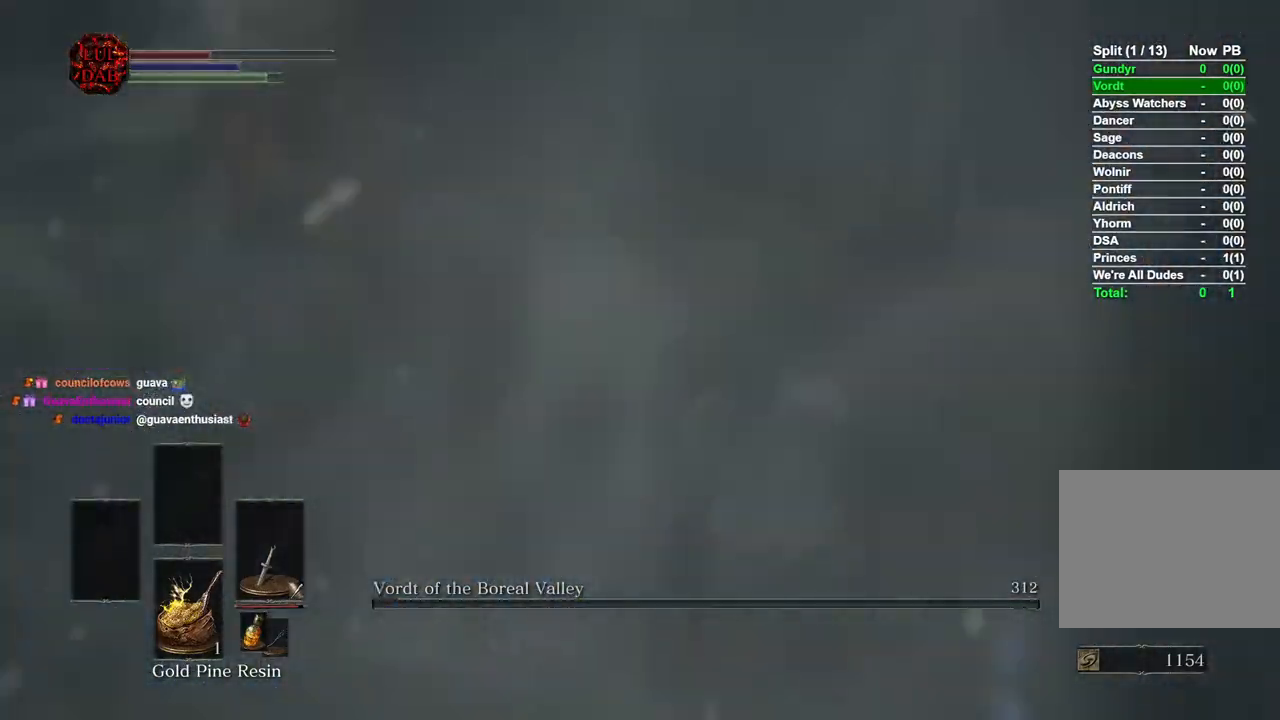
{"dt_ms": 500, "buttons": ["CIRCLE"], "left_stick": "up-right", "right_stick": "center", "events": []}
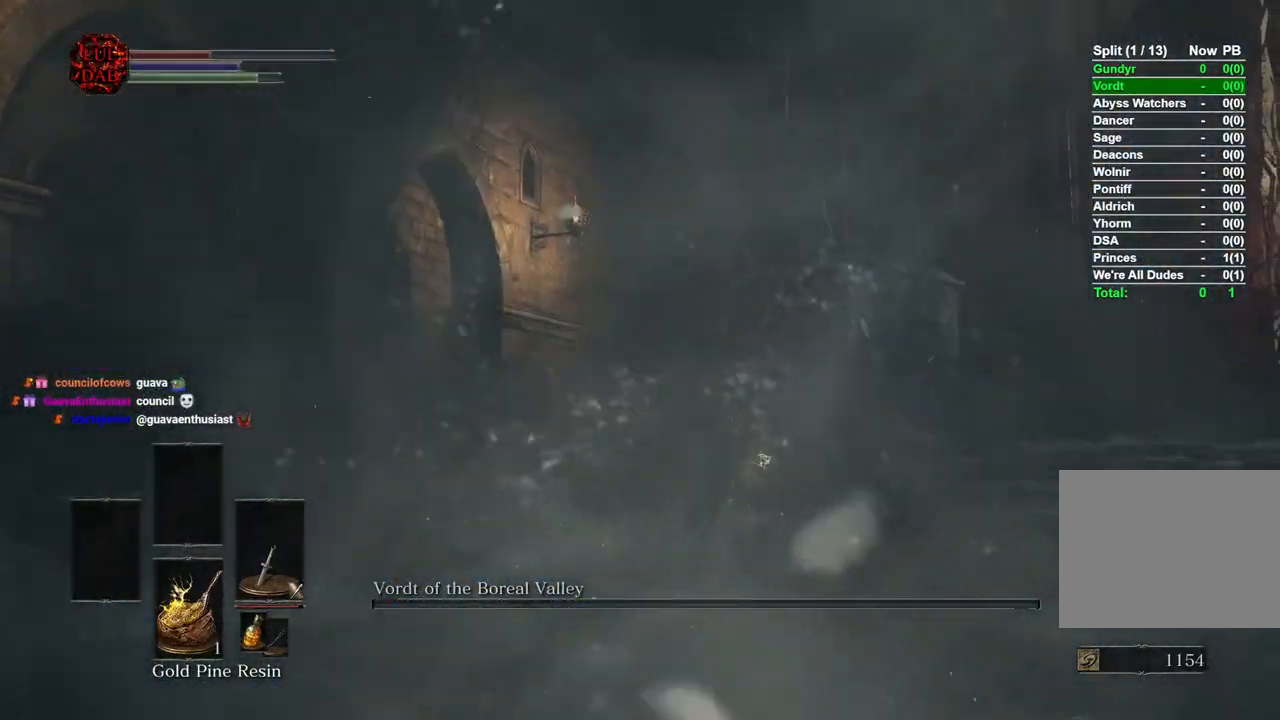
{"dt_ms": 500, "buttons": ["CIRCLE"], "left_stick": "up-right", "right_stick": "center", "events": []}
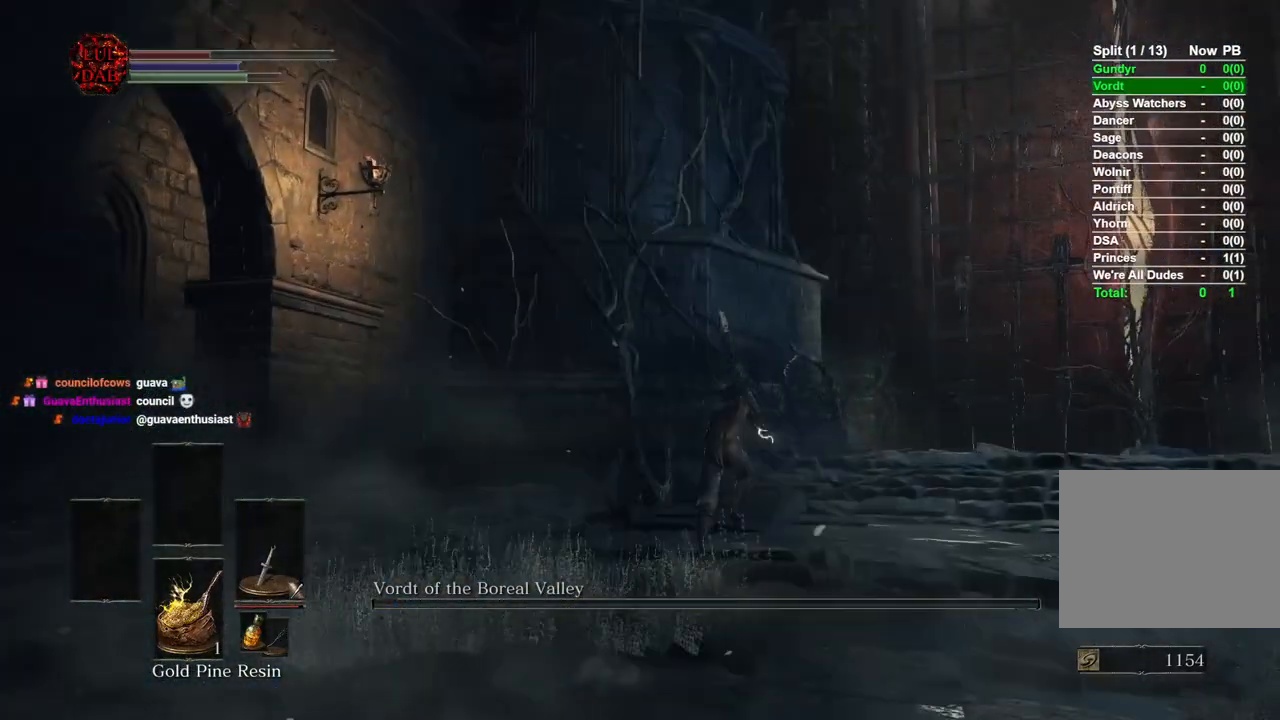
{"dt_ms": 500, "buttons": ["CIRCLE"], "left_stick": "up-right", "right_stick": "center", "events": []}
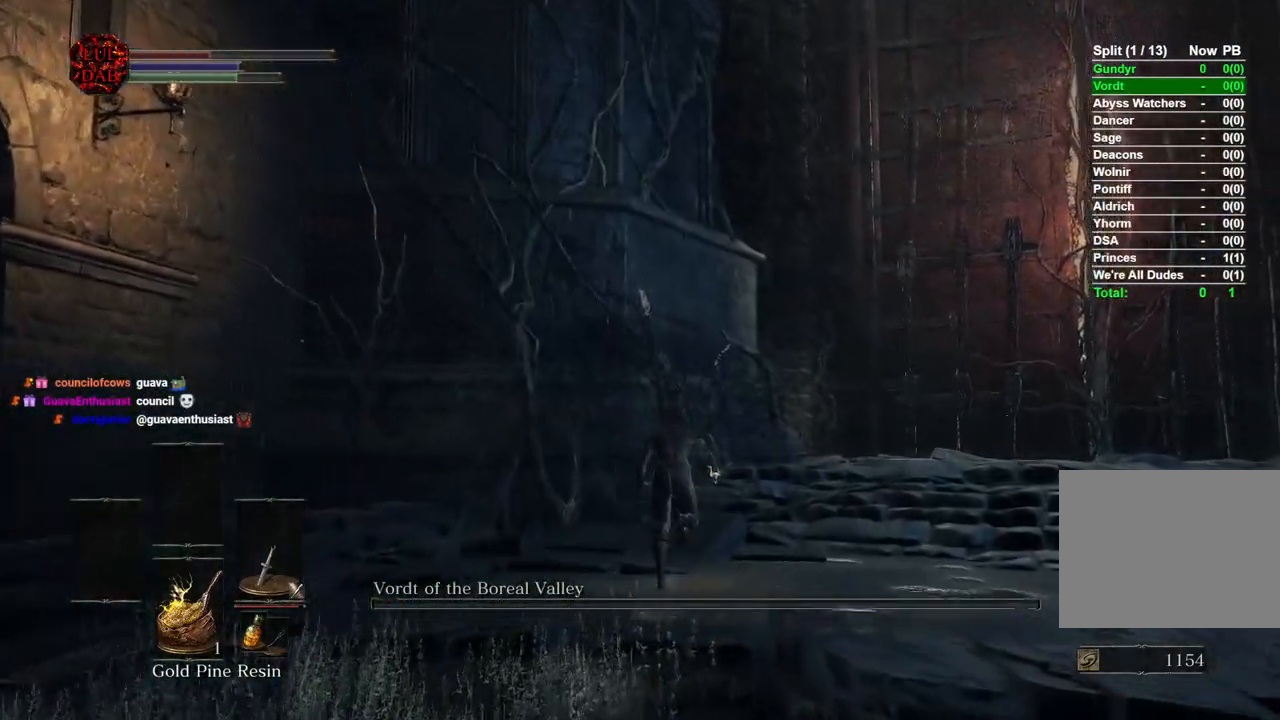
{"dt_ms": 500, "buttons": ["CIRCLE"], "left_stick": "up-right", "right_stick": "center", "events": []}
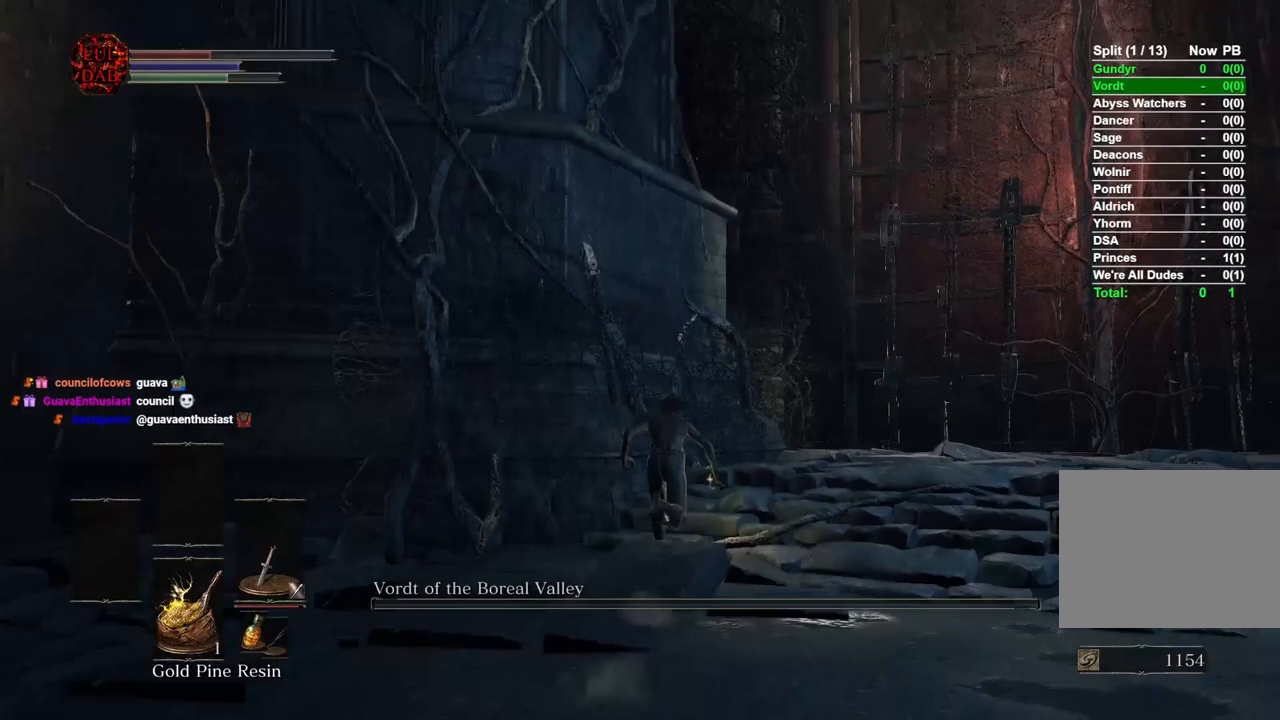
{"dt_ms": 500, "buttons": ["CIRCLE"], "left_stick": "up-right", "right_stick": "center", "events": []}
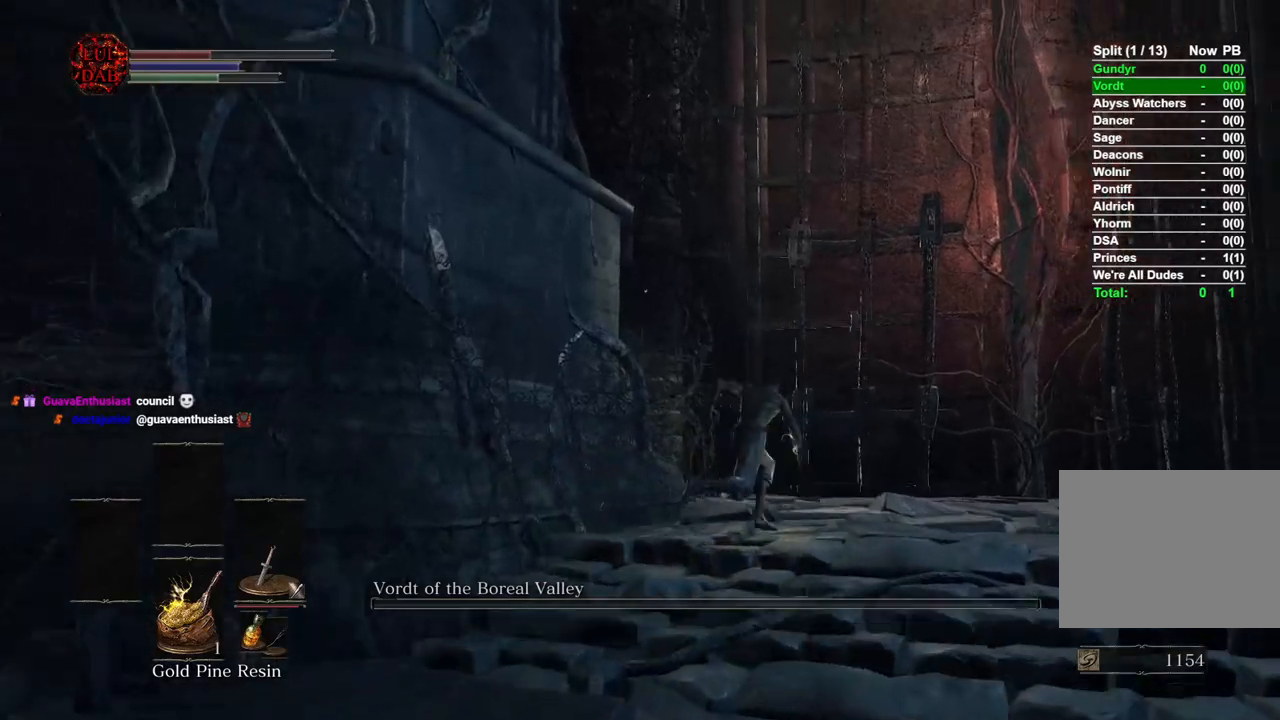
{"dt_ms": 500, "buttons": ["CIRCLE"], "left_stick": "up-right", "right_stick": "center", "events": []}
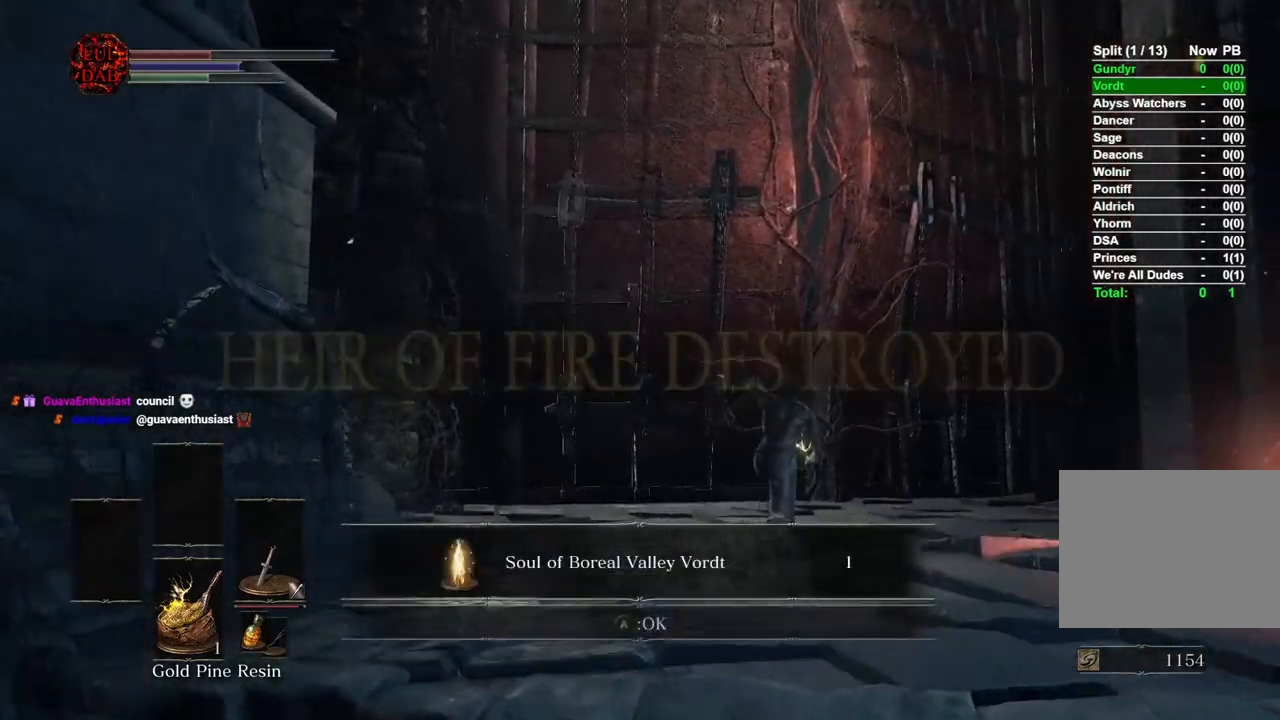
{"dt_ms": 500, "buttons": ["CIRCLE"], "left_stick": "right", "right_stick": "center", "events": [[400, "left_stick", "right"]]}
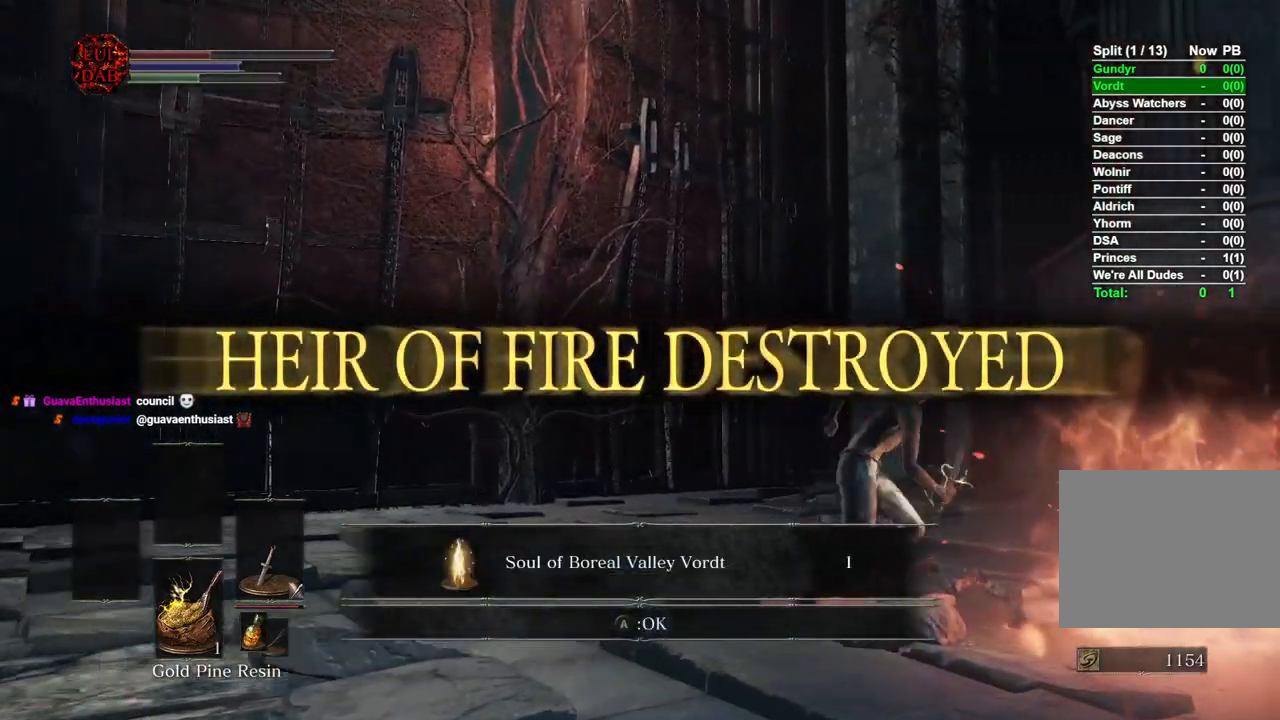
{"dt_ms": 500, "buttons": ["CROSS"], "left_stick": "right", "right_stick": "center", "events": [[50, "CIRCLE", "up"], [150, "CROSS", "down"], [250, "CROSS", "up"], [333, "CROSS", "down"], [417, "CROSS", "up"], [483, "CROSS", "down"]]}
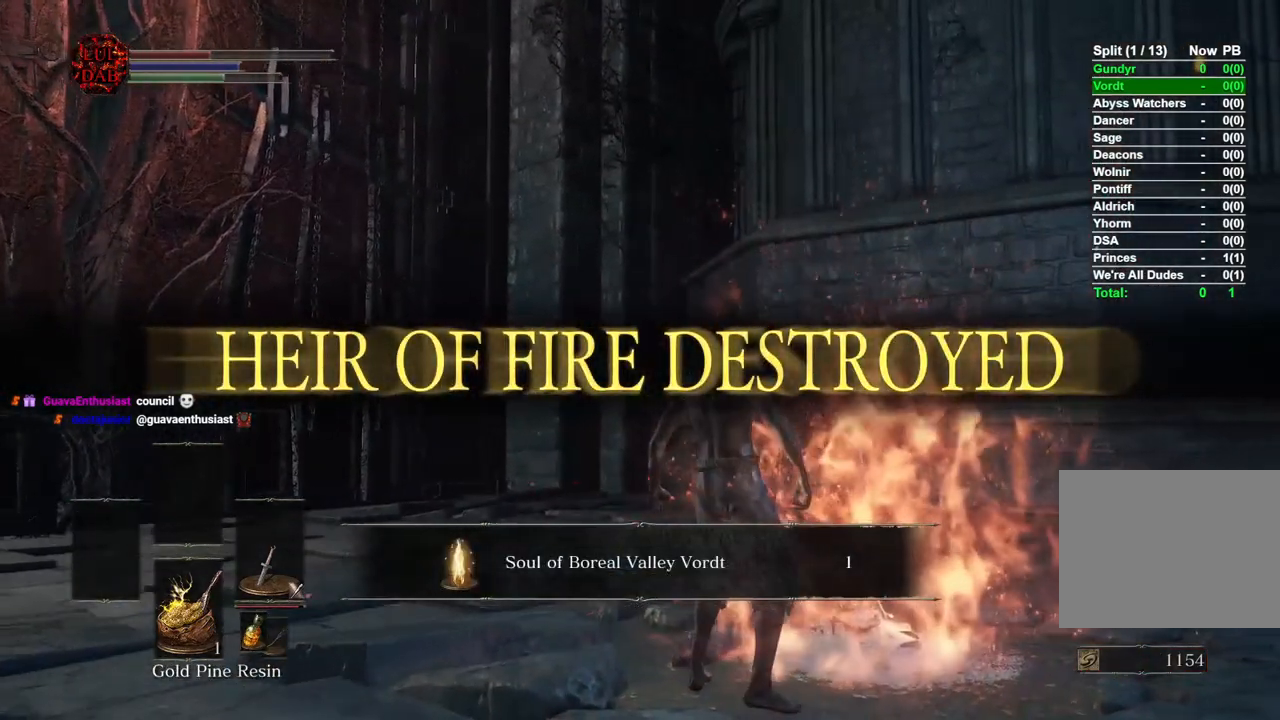
{"dt_ms": 500, "buttons": [], "left_stick": "center", "right_stick": "center", "events": [[17, "left_stick", "center"], [67, "CROSS", "up"], [83, "left_stick", "right"], [183, "left_stick", "center"]]}
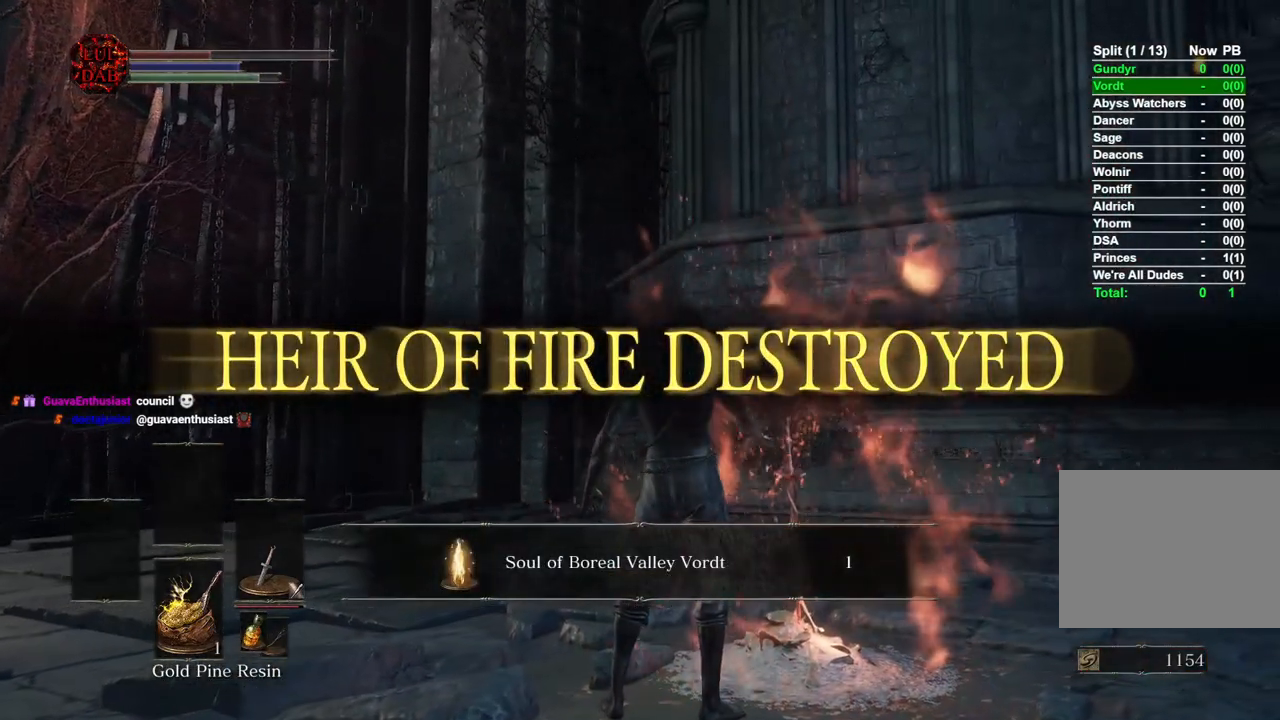
{"dt_ms": 500, "buttons": [], "left_stick": "center", "right_stick": "center", "events": []}
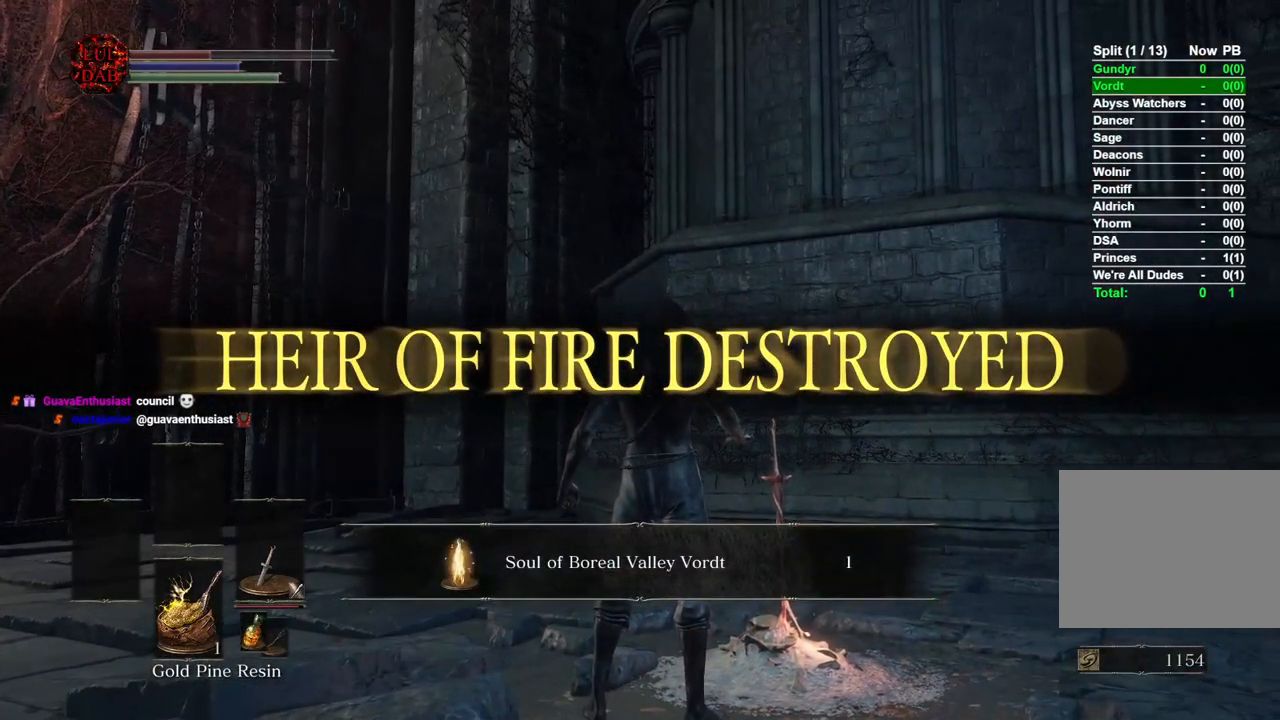
{"dt_ms": 500, "buttons": [], "left_stick": "center", "right_stick": "center", "events": []}
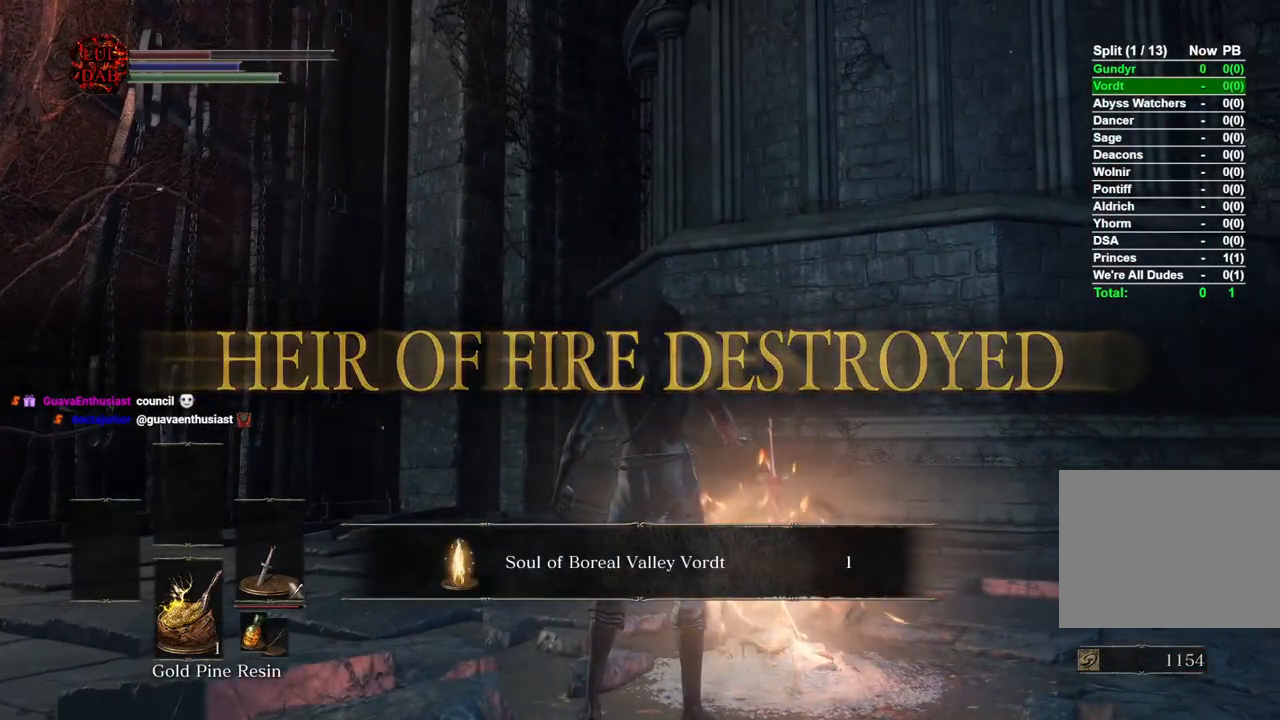
{"dt_ms": 500, "buttons": [], "left_stick": "center", "right_stick": "center", "events": []}
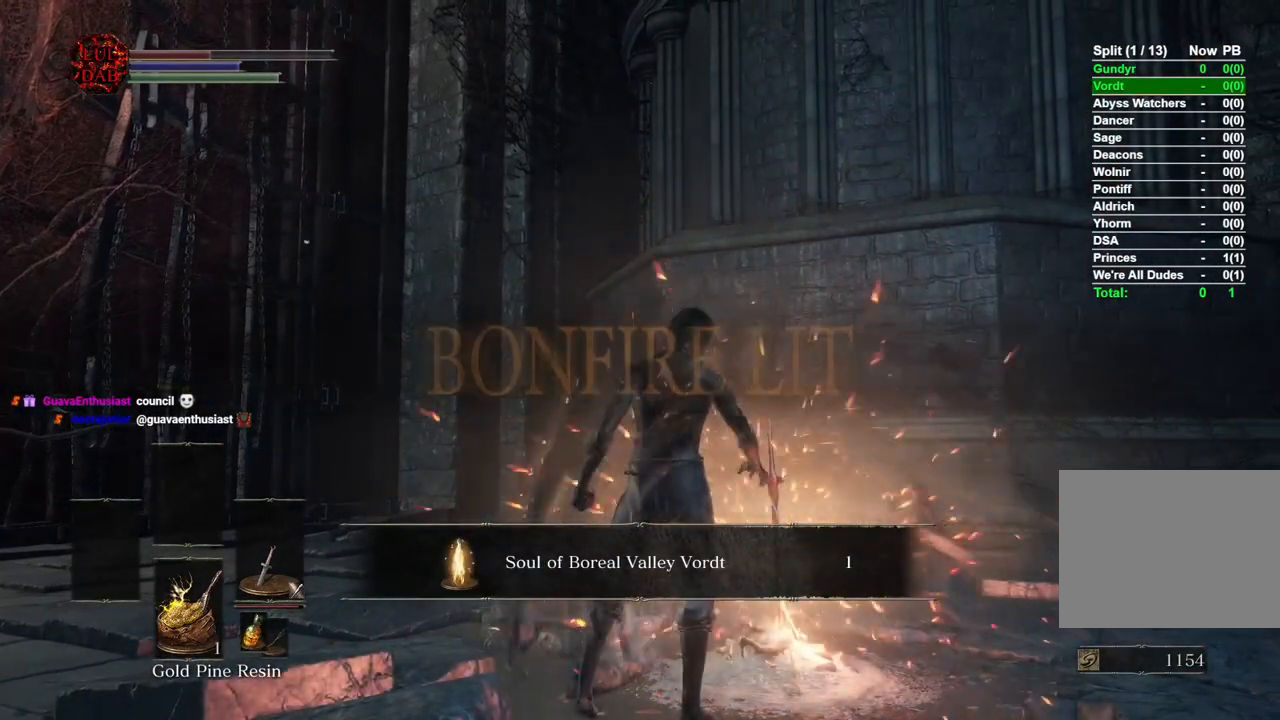
{"dt_ms": 500, "buttons": [], "left_stick": "center", "right_stick": "center", "events": []}
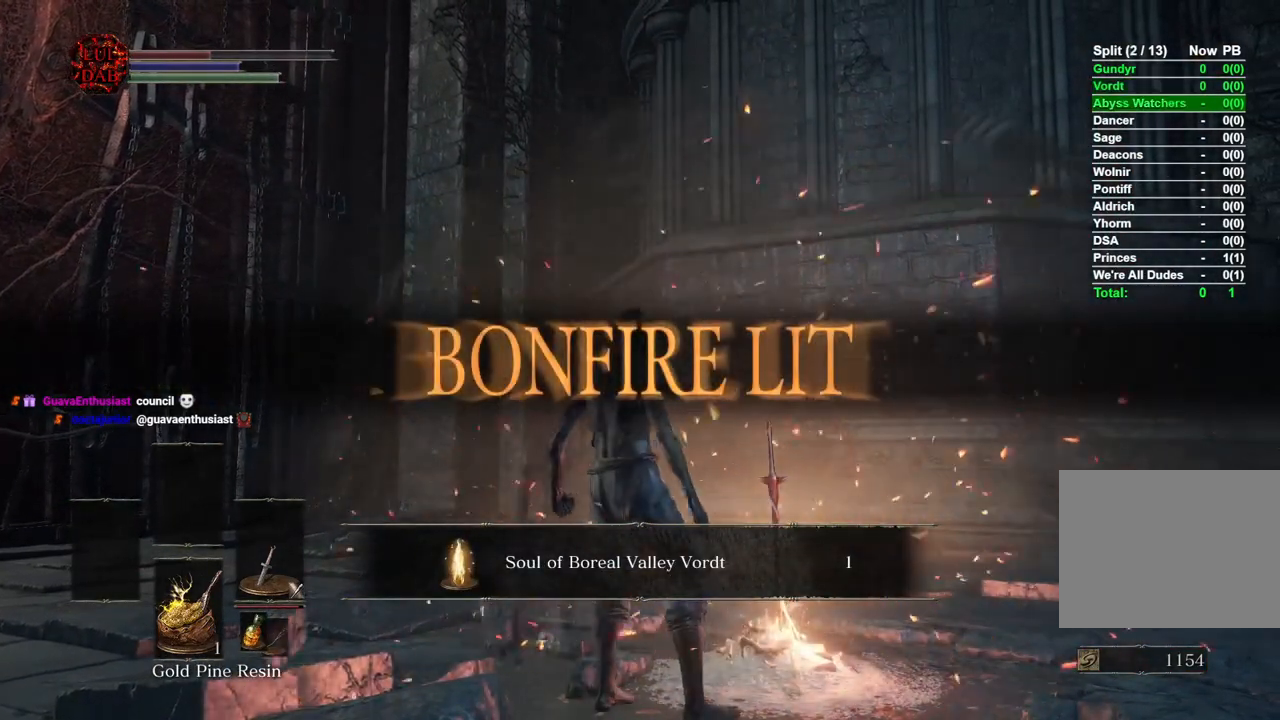
{"dt_ms": 500, "buttons": [], "left_stick": "center", "right_stick": "center", "events": []}
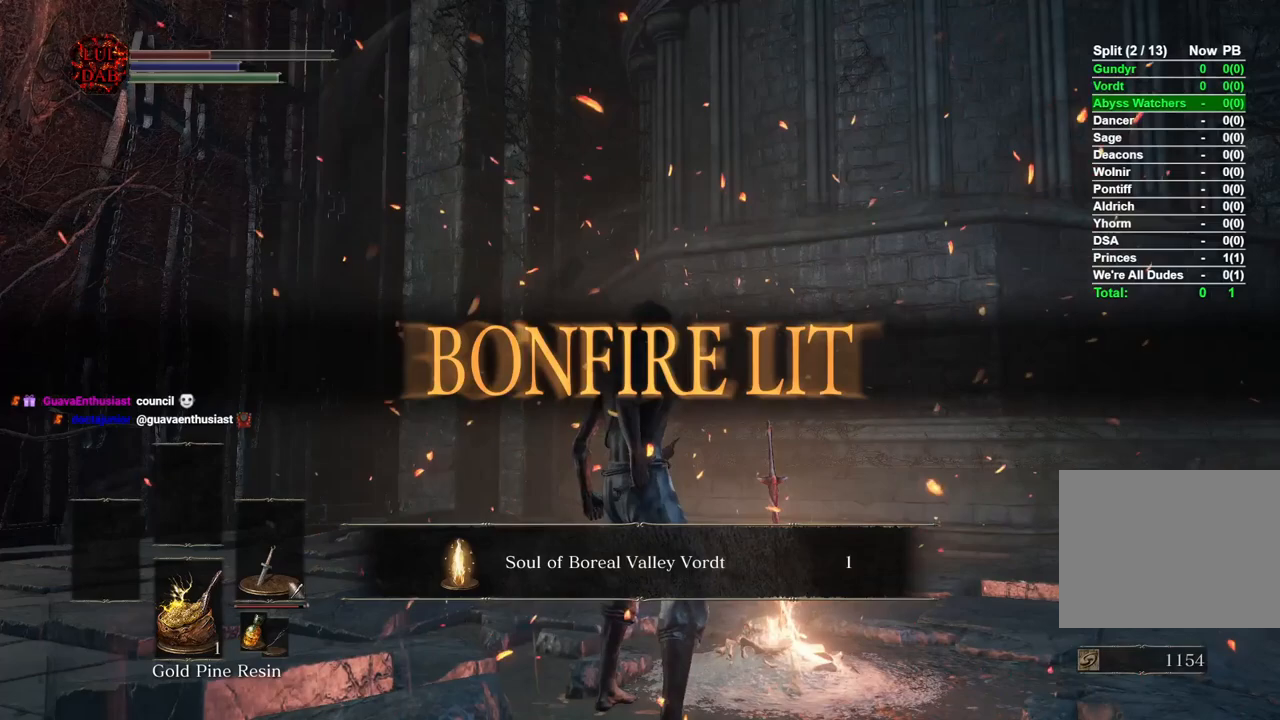
{"dt_ms": 500, "buttons": [], "left_stick": "center", "right_stick": "center", "events": []}
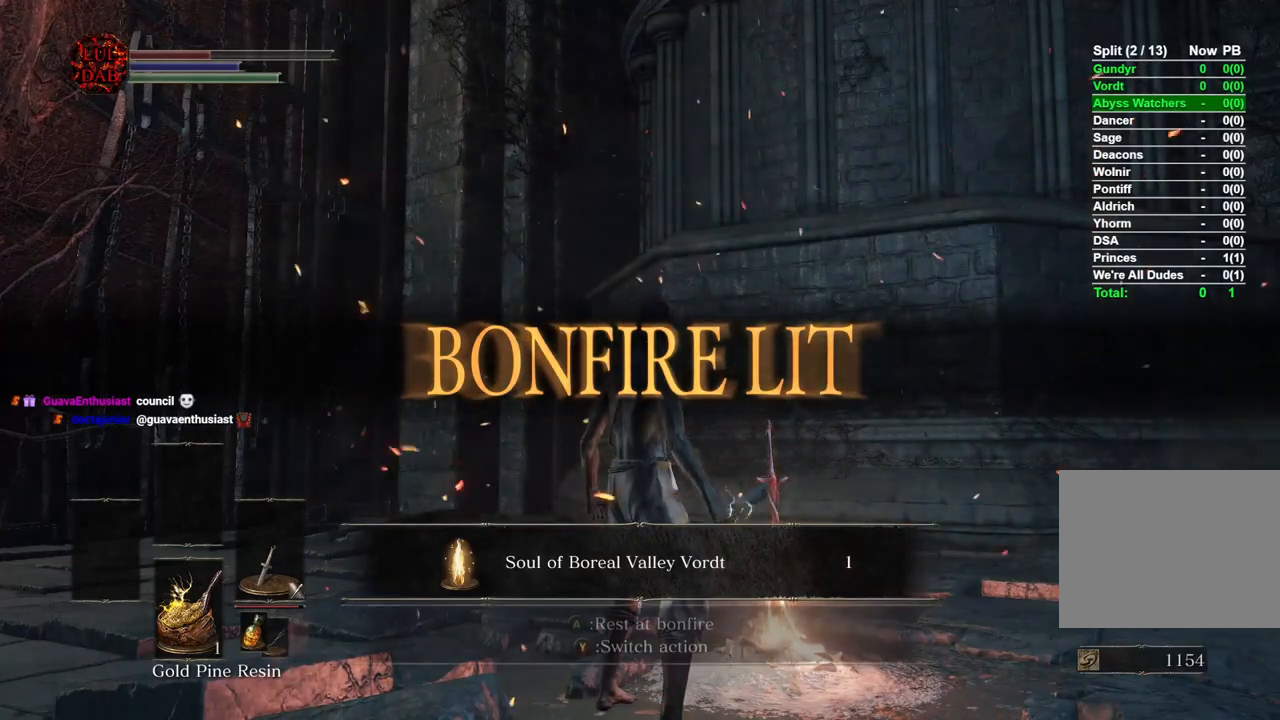
{"dt_ms": 500, "buttons": [], "left_stick": "center", "right_stick": "center", "events": [[300, "CROSS", "down"], [417, "CROSS", "up"]]}
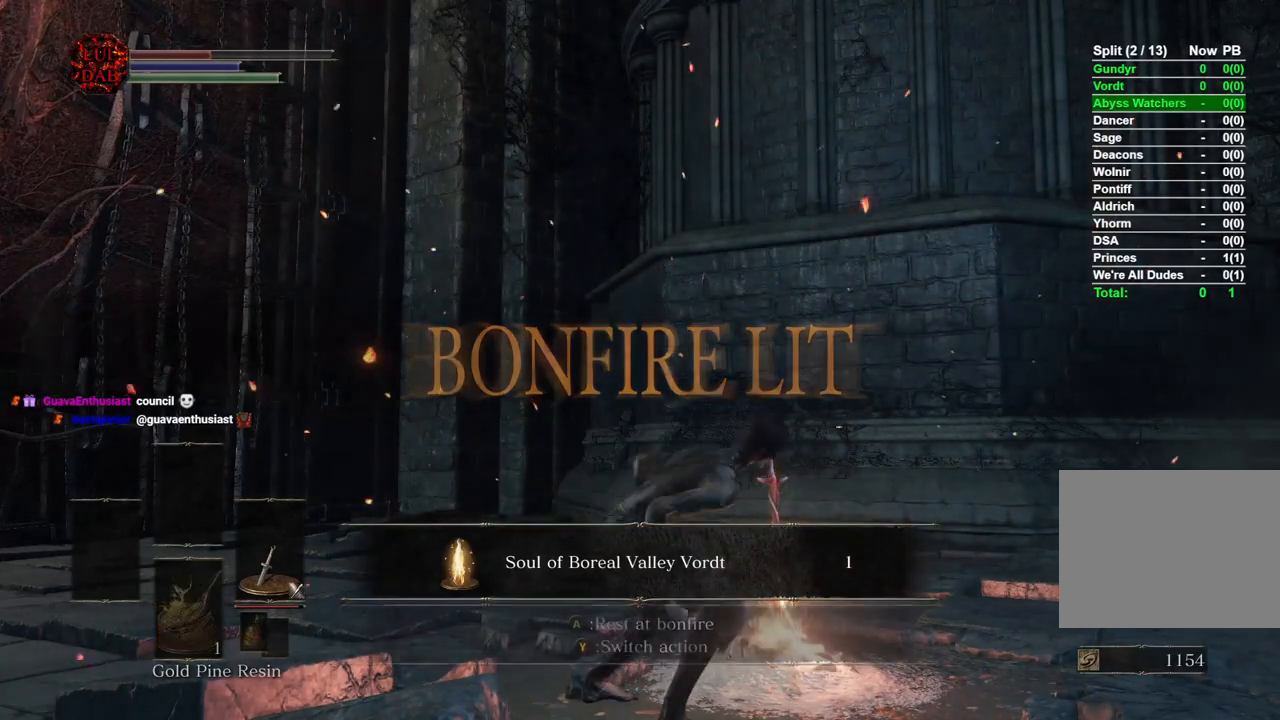
{"dt_ms": 500, "buttons": [], "left_stick": "center", "right_stick": "center", "events": []}
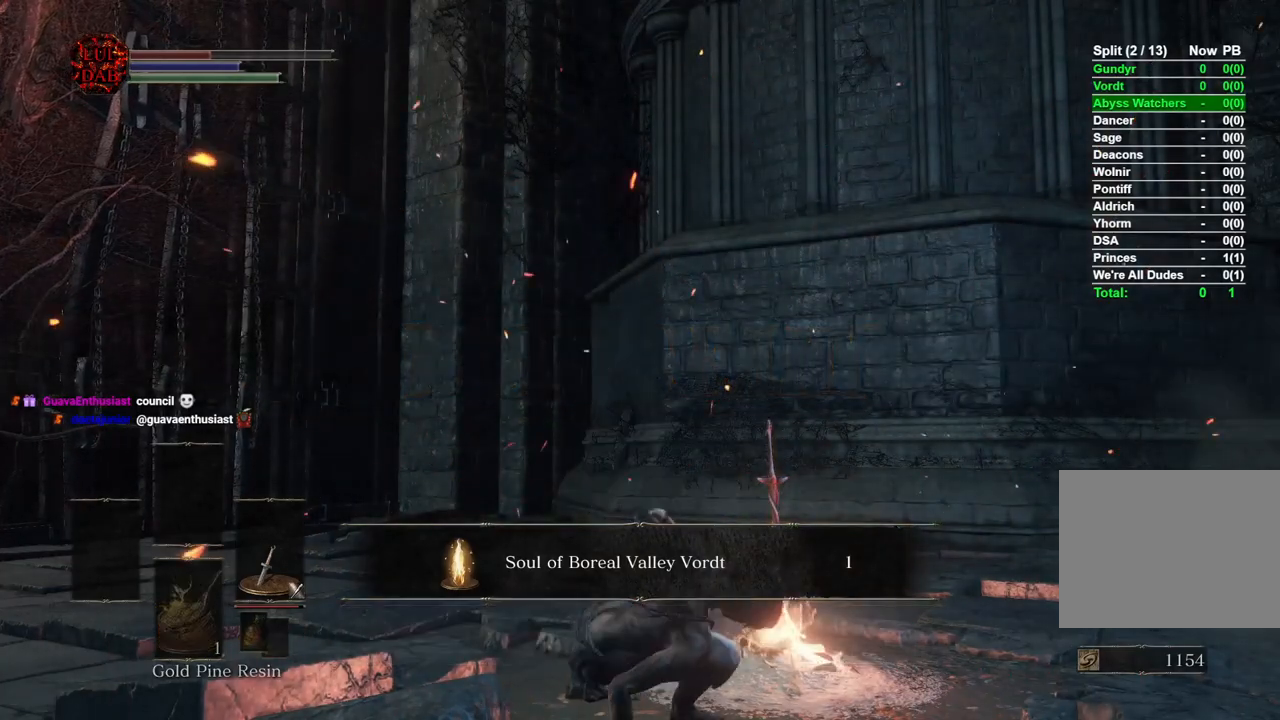
{"dt_ms": 500, "buttons": [], "left_stick": "center", "right_stick": "center", "events": []}
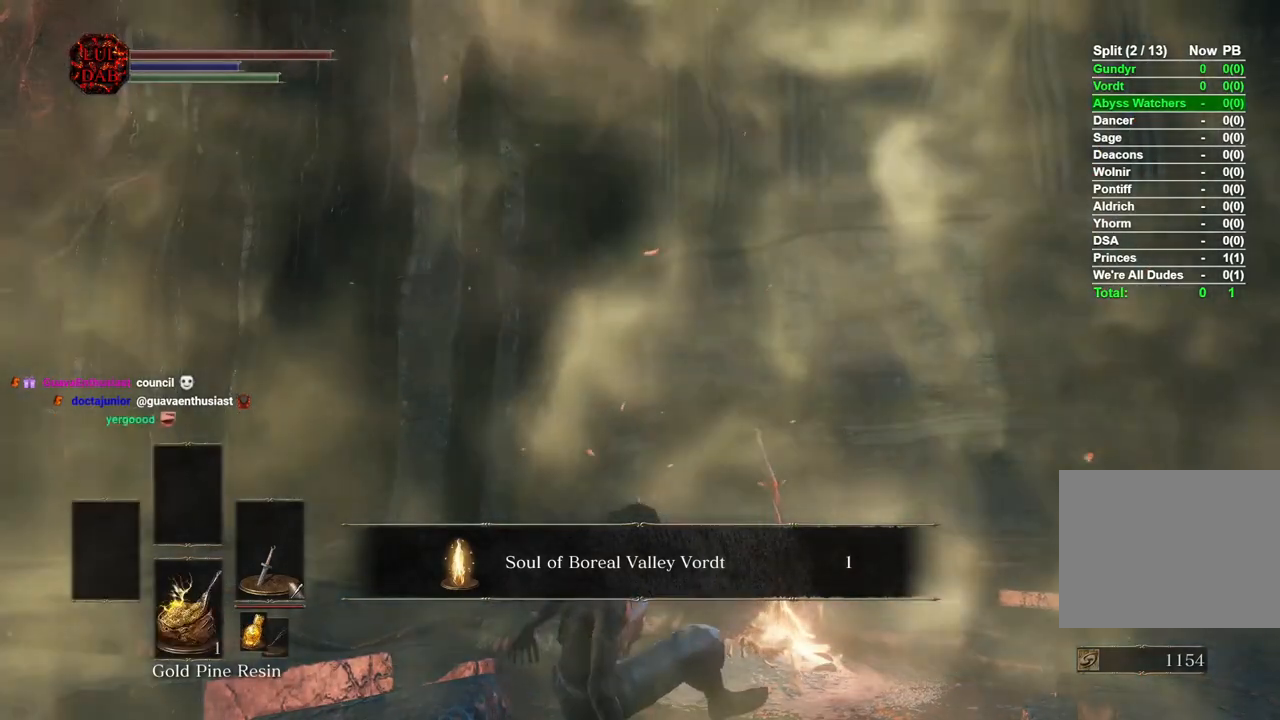
{"dt_ms": 500, "buttons": [], "left_stick": "center", "right_stick": "center", "events": []}
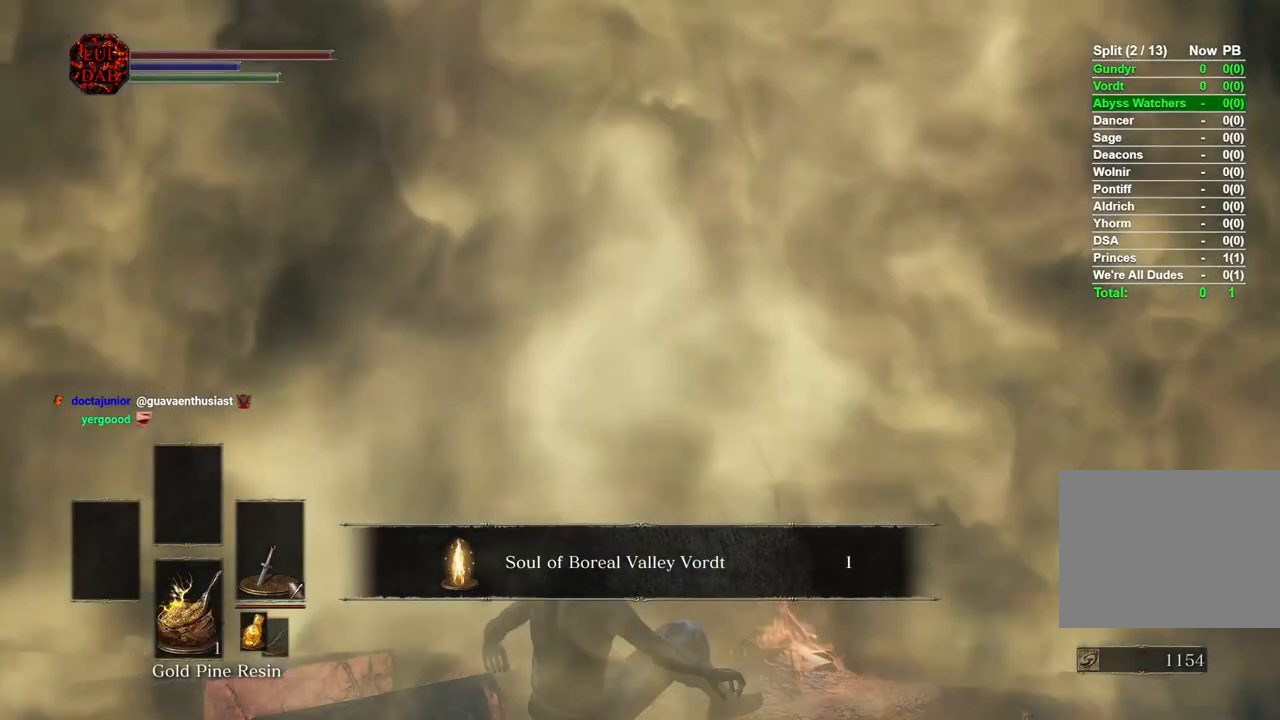
{"dt_ms": 500, "buttons": [], "left_stick": "center", "right_stick": "center", "events": []}
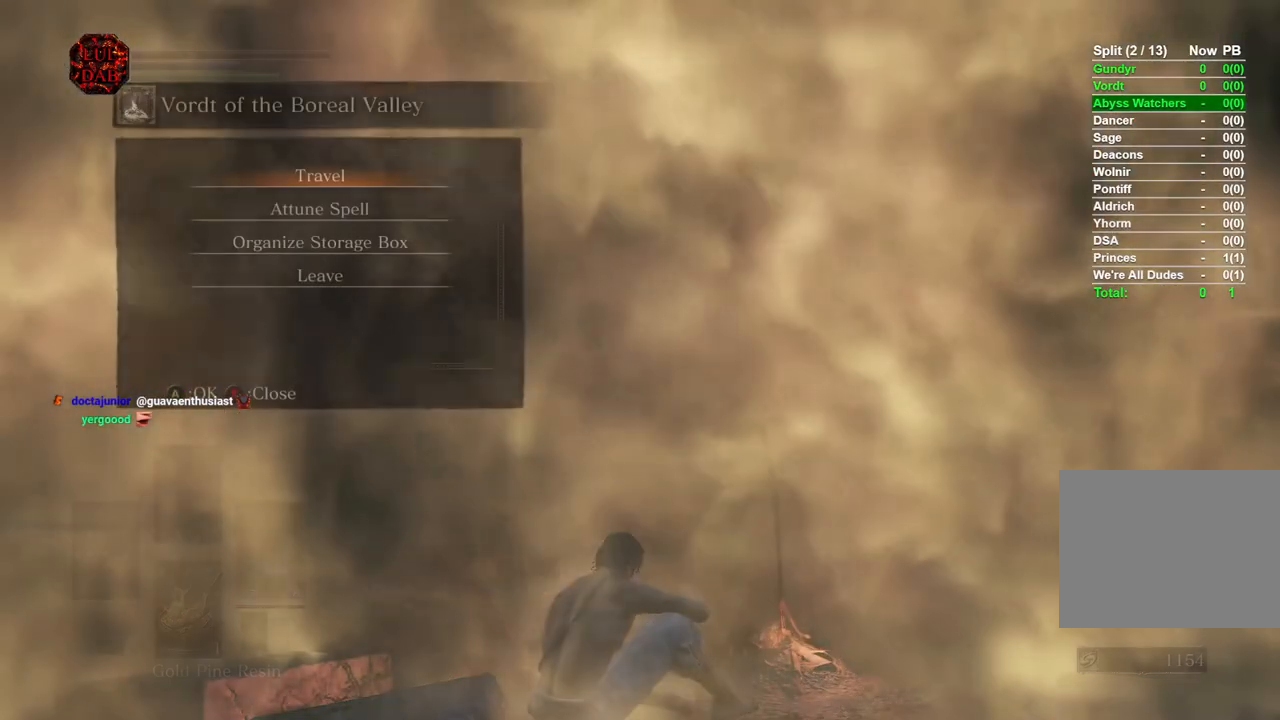
{"dt_ms": 500, "buttons": [], "left_stick": "center", "right_stick": "center", "events": []}
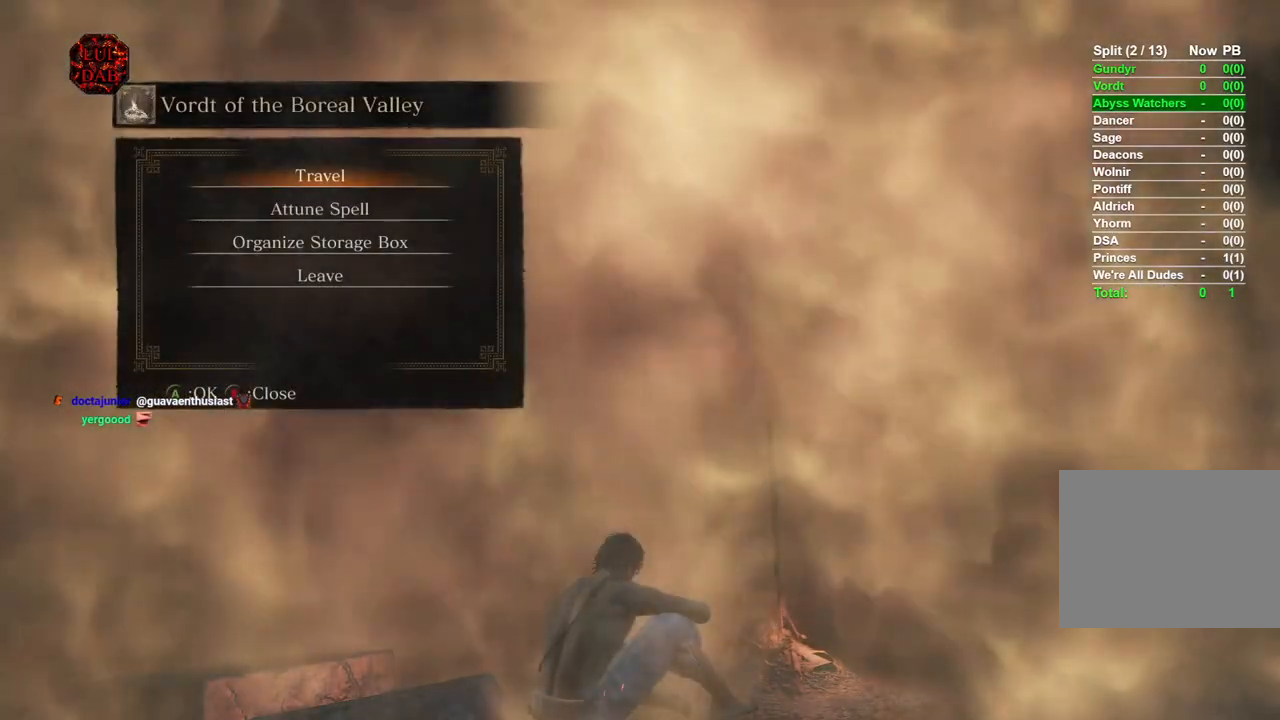
{"dt_ms": 500, "buttons": [], "left_stick": "center", "right_stick": "center", "events": []}
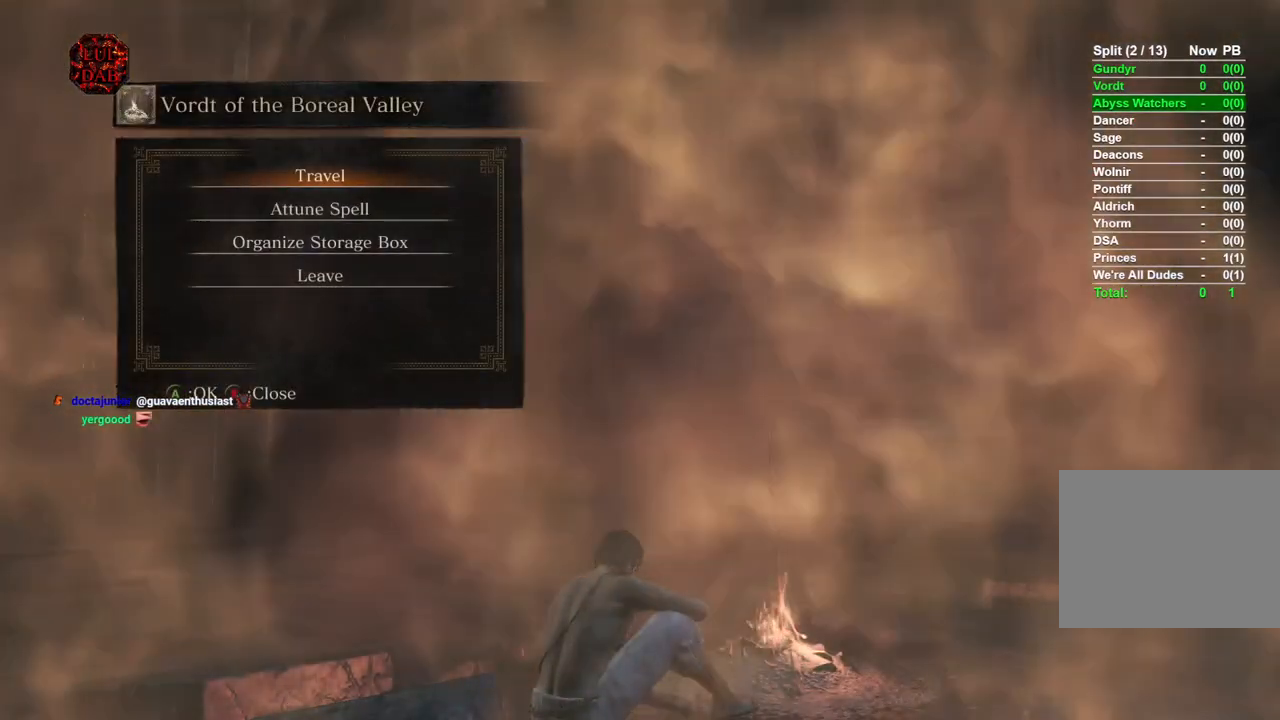
{"dt_ms": 500, "buttons": [], "left_stick": "center", "right_stick": "center", "events": []}
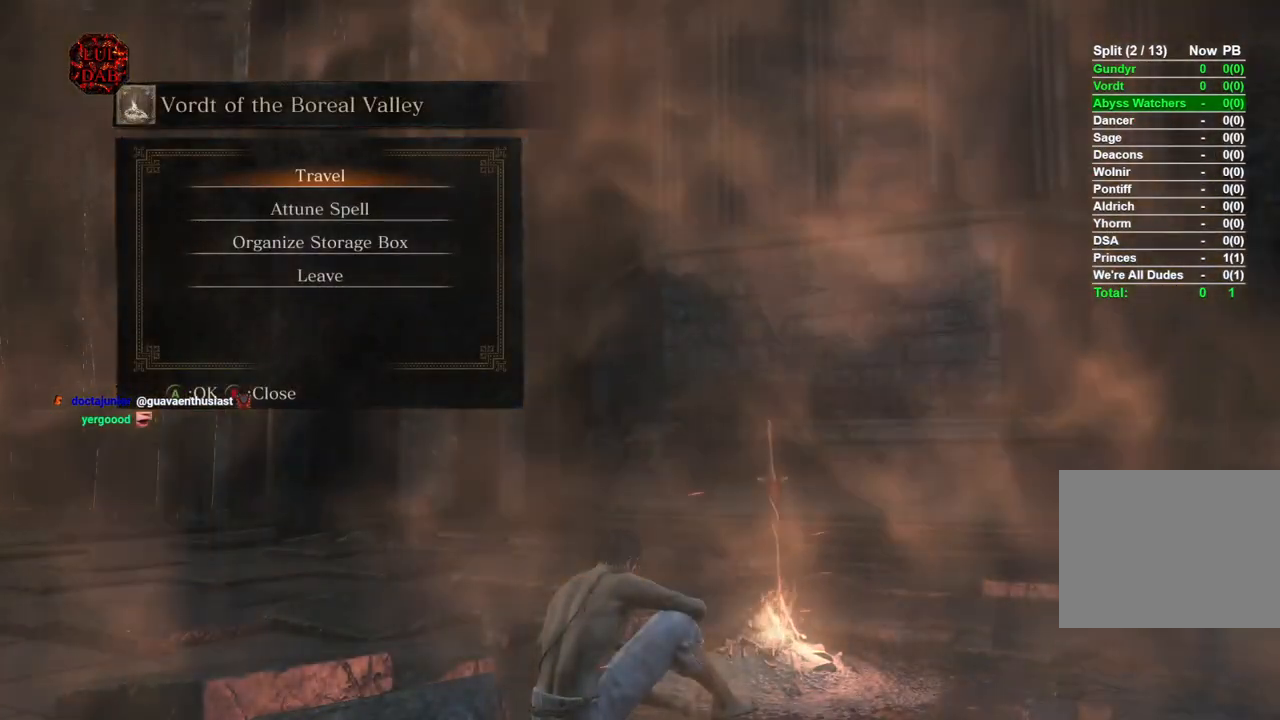
{"dt_ms": 500, "buttons": [], "left_stick": "center", "right_stick": "center", "events": []}